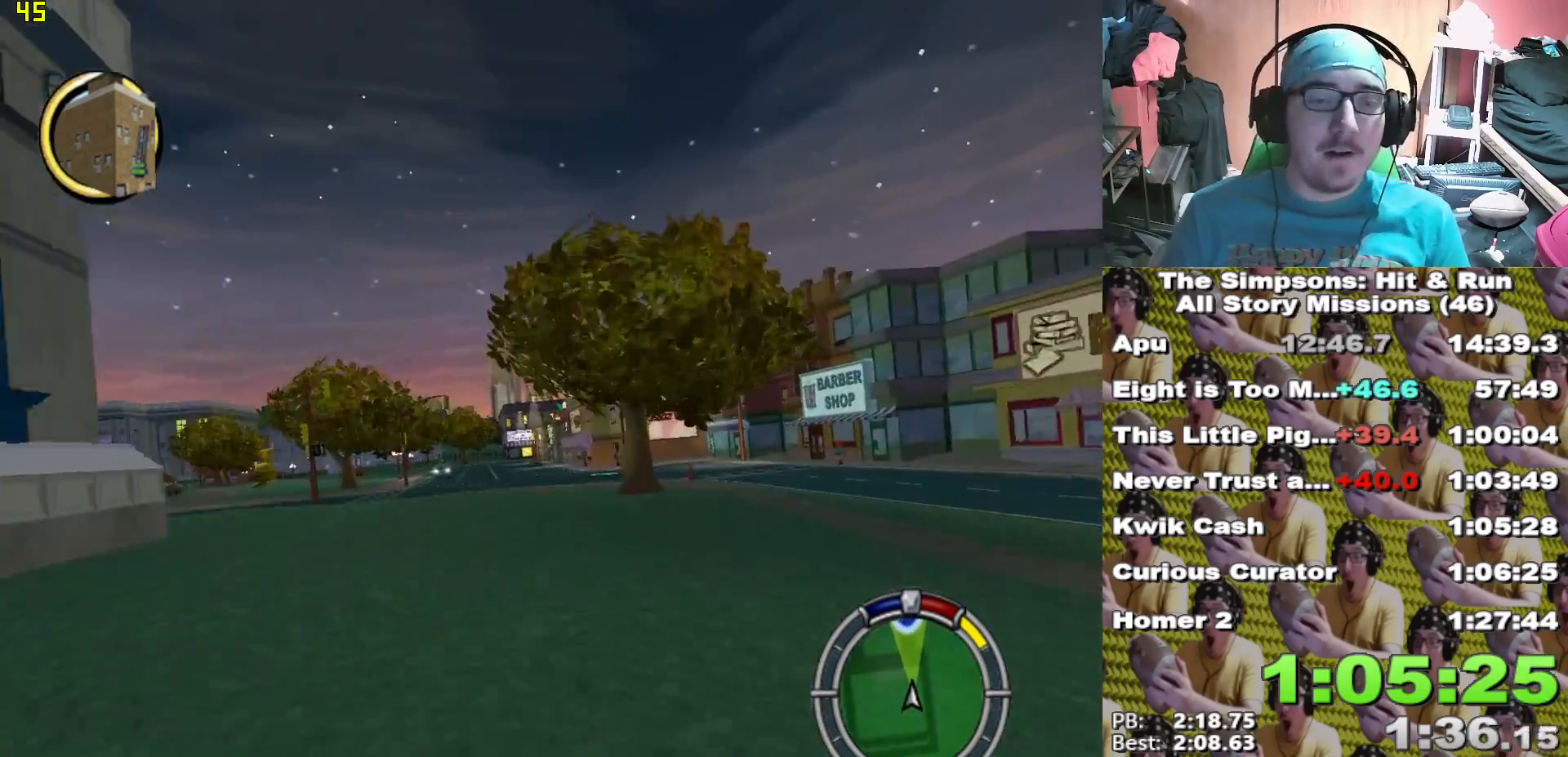
Gameplay with a controller (Xbox layout); each line is a JSON object with the inputs held at the frame after it. "events" lists button and stick changes between this image and that frame as [ms after this image, input, new state], when the widget could be followed in between.
{"buttons": ["X"], "left_stick": "center", "right_stick": "center", "events": [[167, "left_stick", "left"], [367, "left_stick", "center"]]}
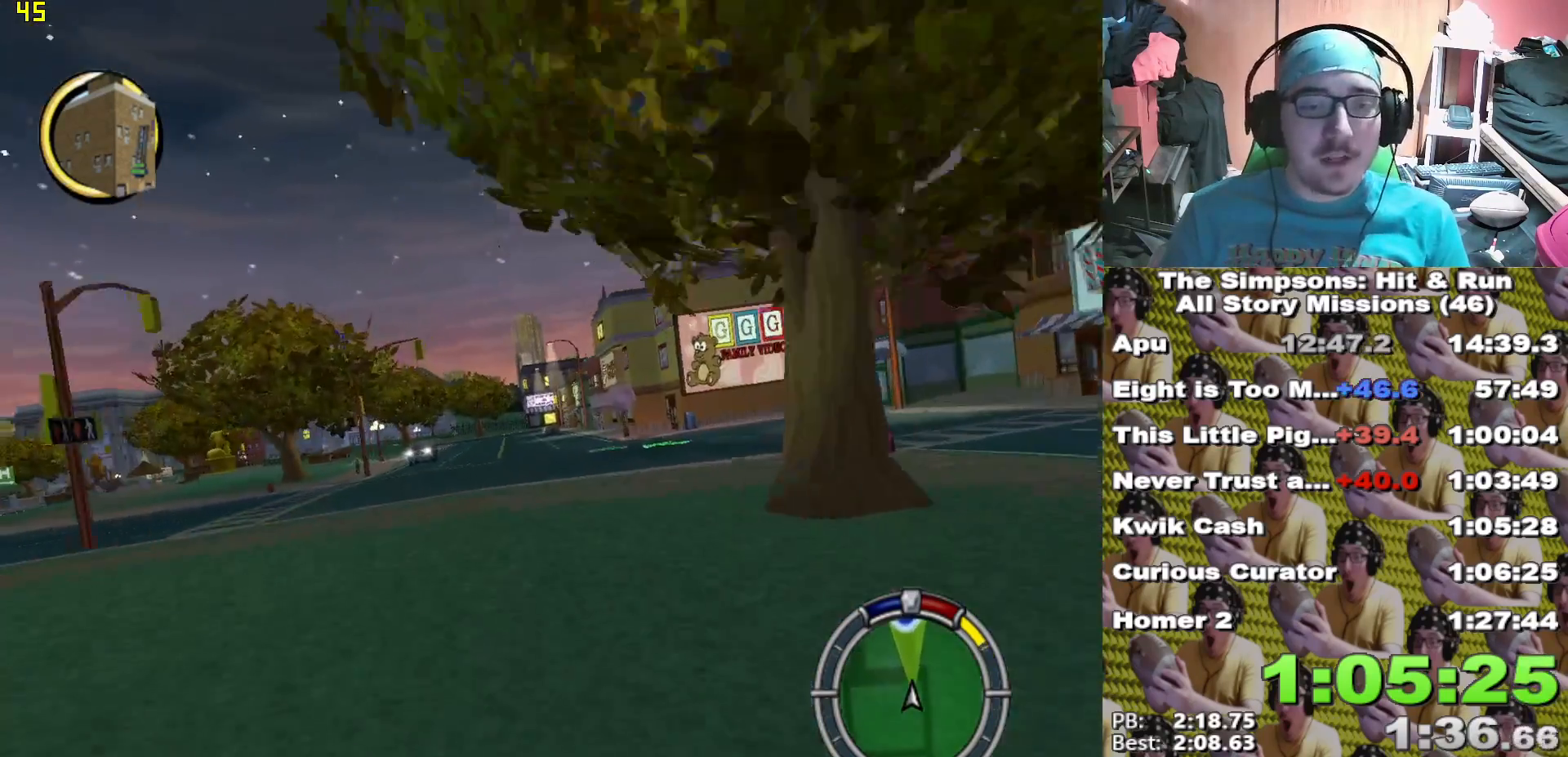
{"buttons": ["X"], "left_stick": "center", "right_stick": "center"}
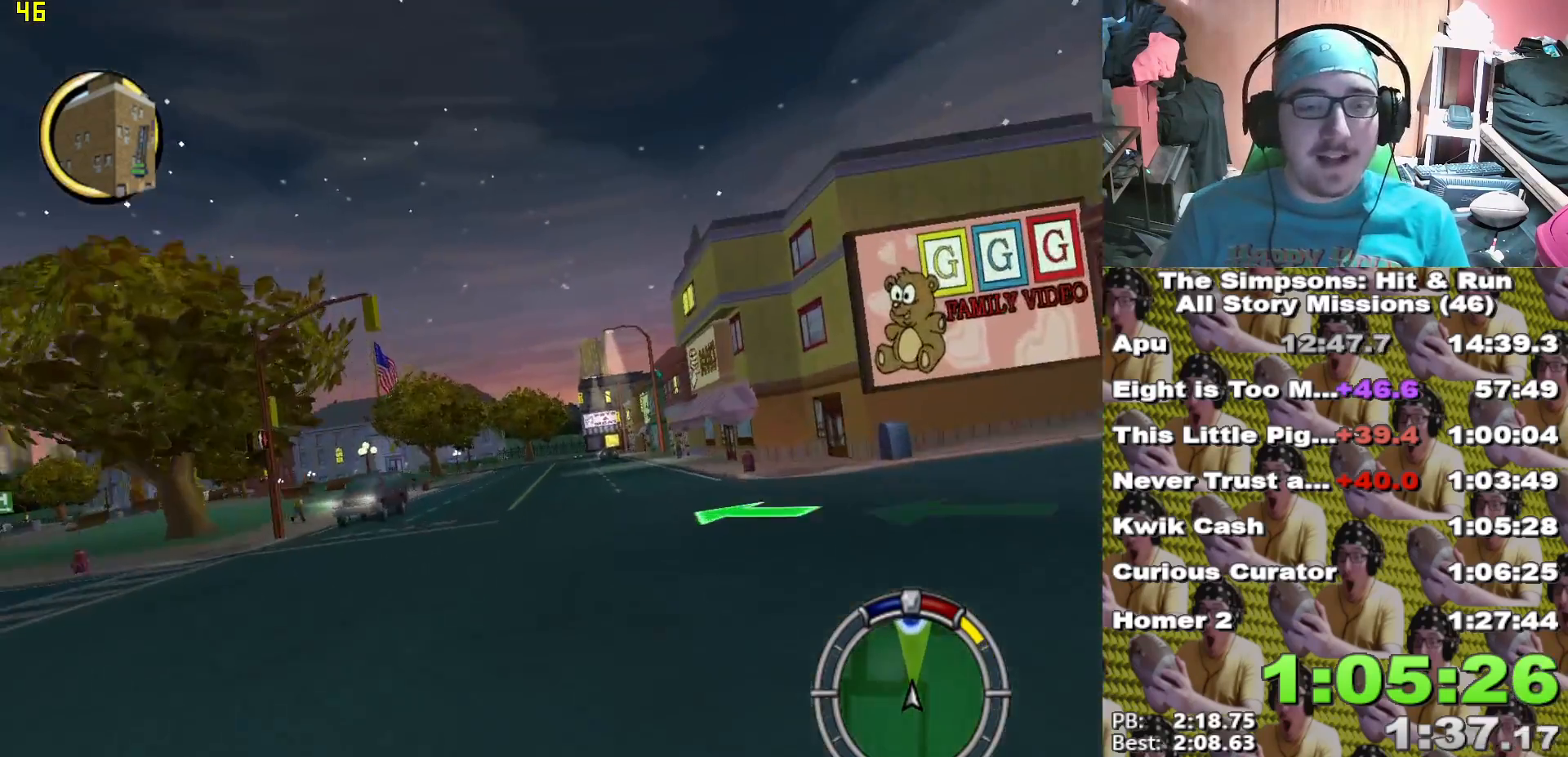
{"buttons": ["X"], "left_stick": "center", "right_stick": "center", "events": [[217, "left_stick", "left"], [300, "left_stick", "center"]]}
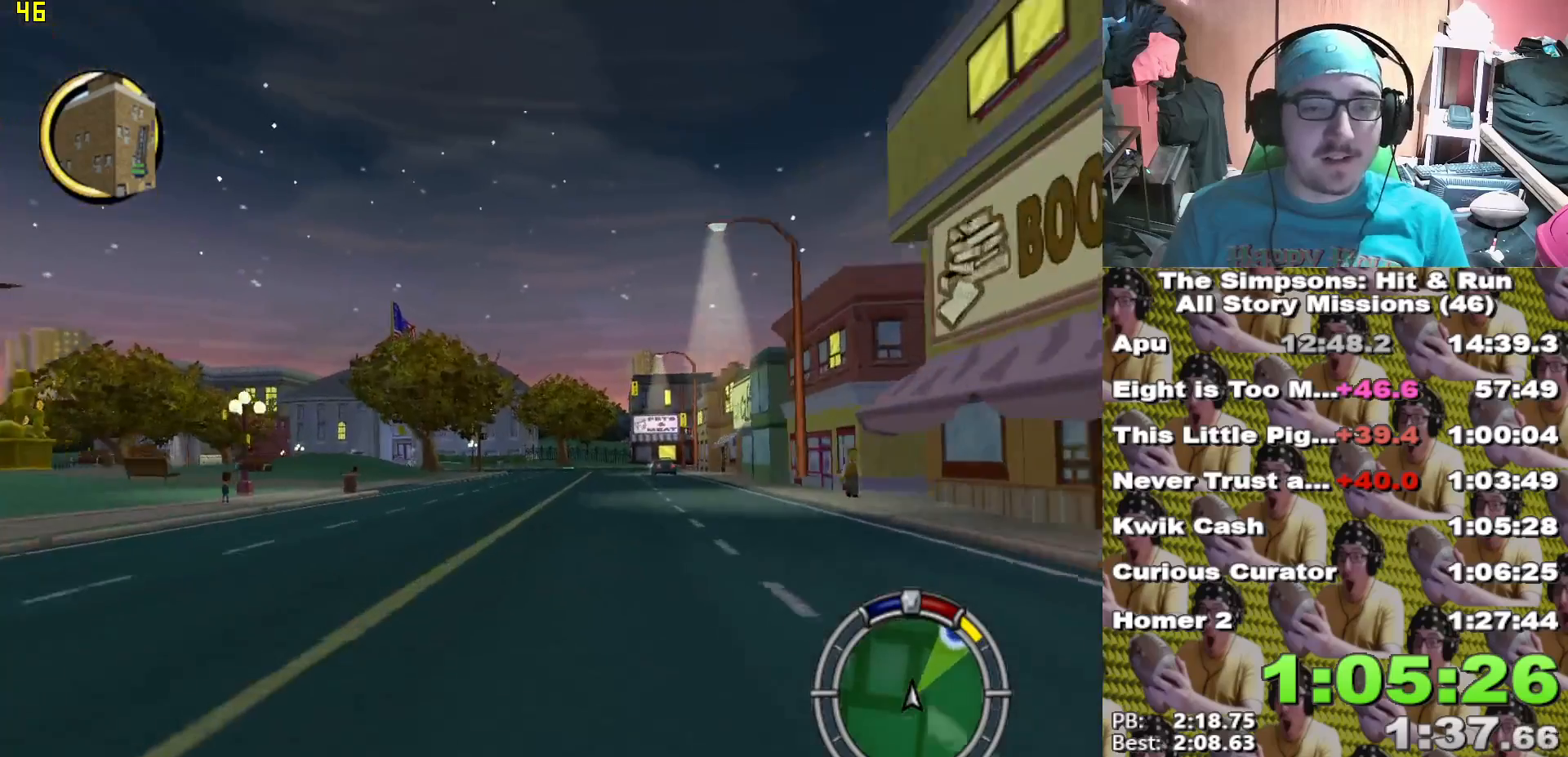
{"buttons": ["X"], "left_stick": "right", "right_stick": "center", "events": [[500, "left_stick", "right"]]}
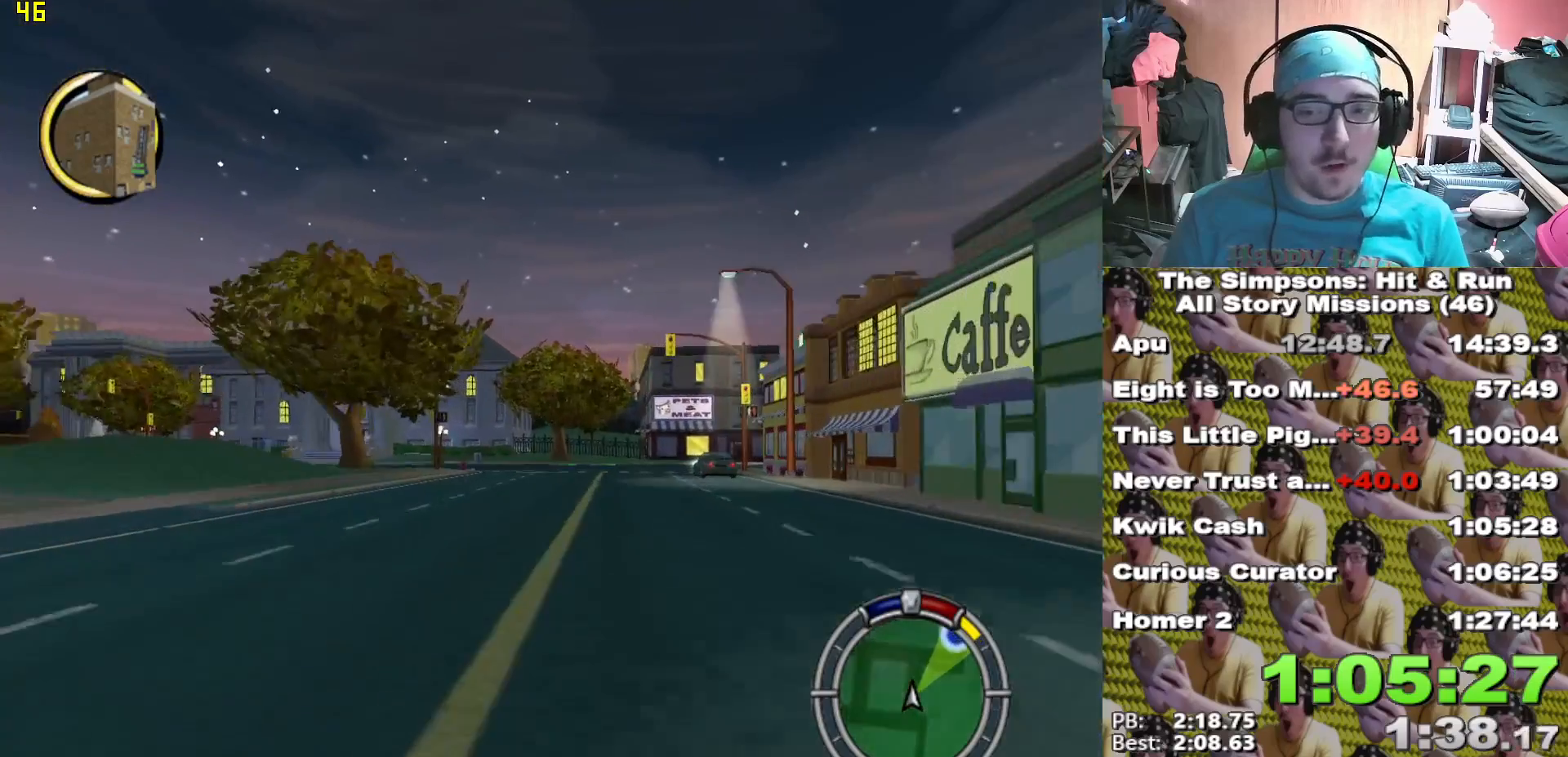
{"buttons": ["L2"], "left_stick": "right", "right_stick": "center", "events": [[133, "L2", "down"], [267, "left_stick", "center"], [333, "X", "up"], [400, "left_stick", "right"]]}
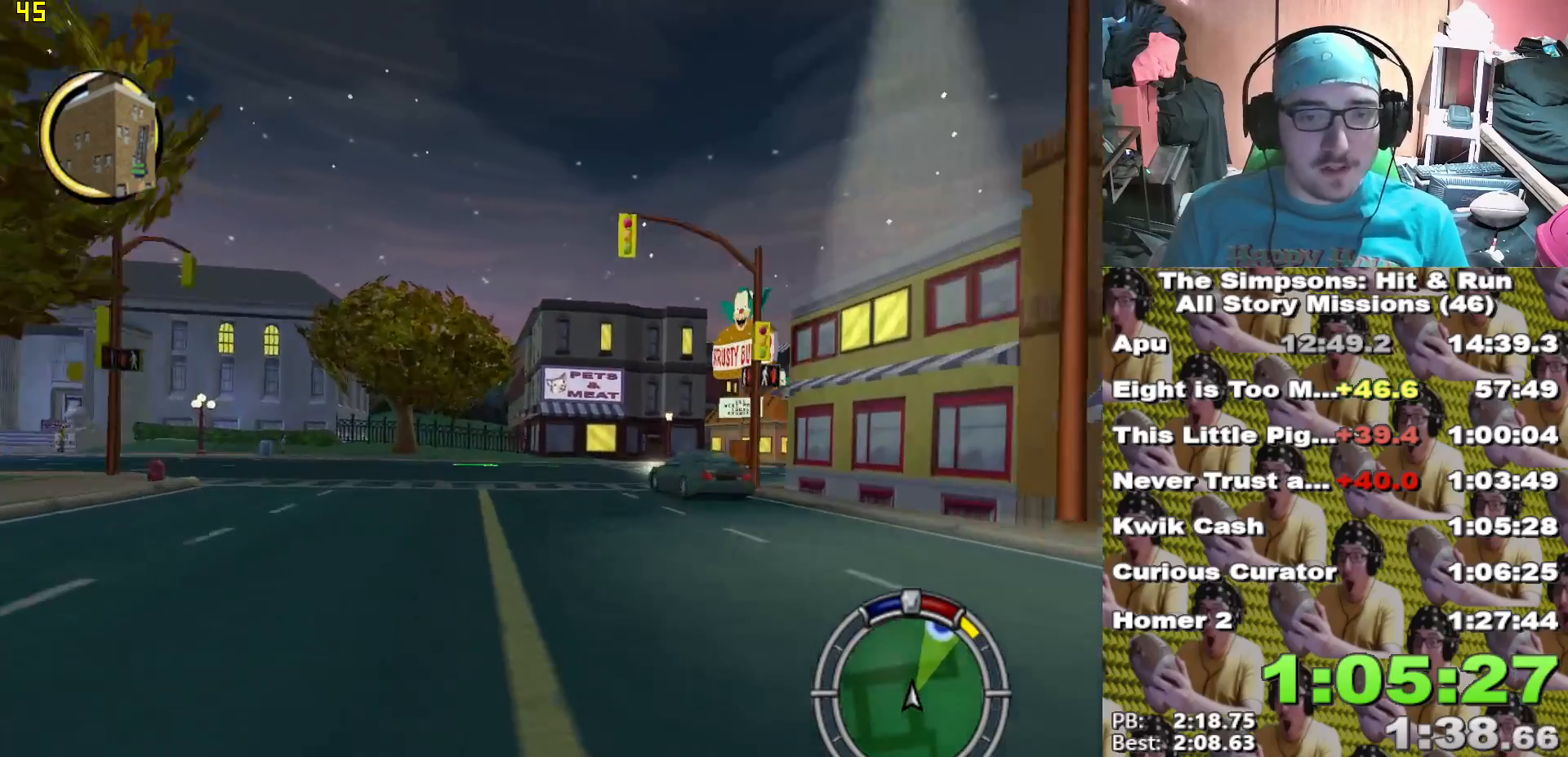
{"buttons": ["A", "L2"], "left_stick": "left", "right_stick": "center", "events": [[67, "left_stick", "center"], [117, "A", "down"], [150, "left_stick", "right"], [300, "left_stick", "left"]]}